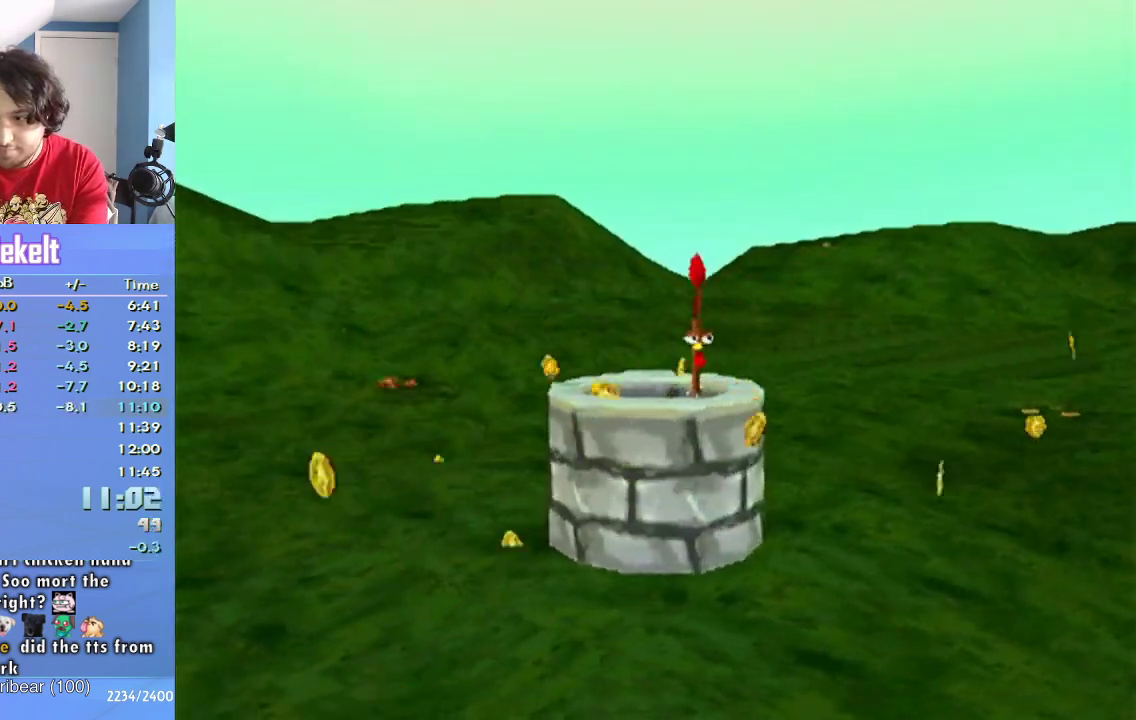
Gameplay with a controller (PlayStation layout); each line is a JSON object with the inputs held at the frame after it. "events" lists button and stick changes between this image and that frame as [ms after this image, input, new state], when the widget could be followed in between. Not read: L3 R2 R3.
{"buttons": [], "left_stick": "center", "right_stick": "center", "events": [[100, "CROSS", "down"], [167, "CROSS", "up"], [217, "CROSS", "down"], [283, "CROSS", "up"], [350, "CROSS", "down"], [417, "CROSS", "up"]]}
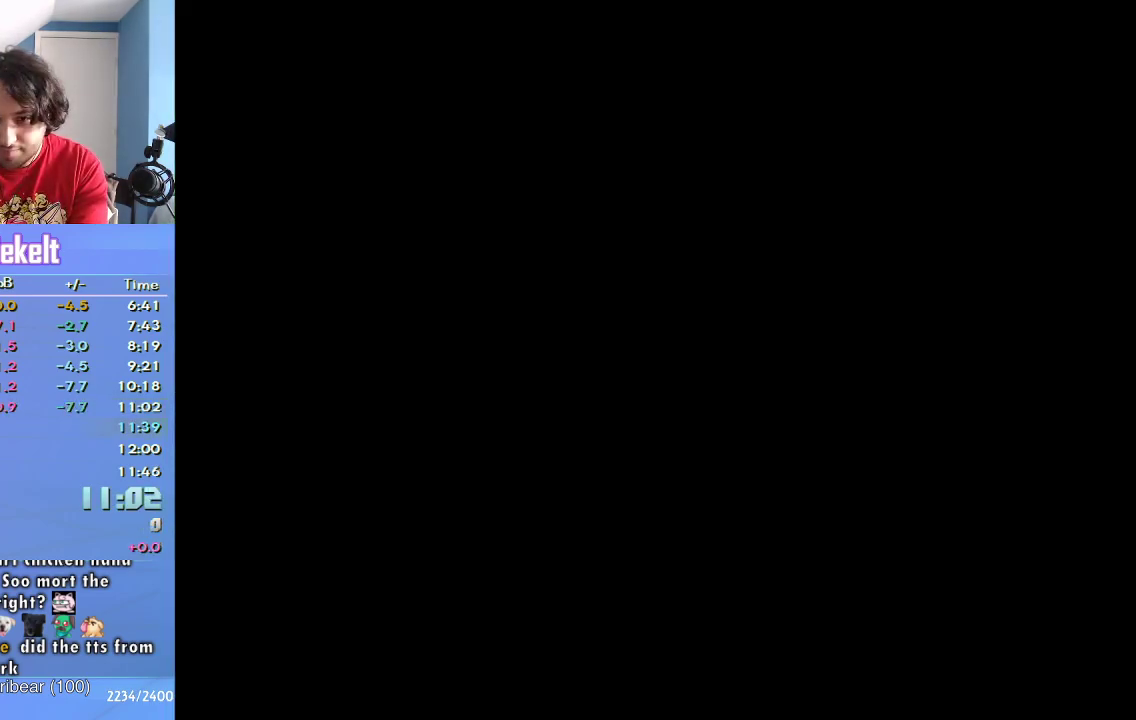
{"buttons": ["START"], "left_stick": "center", "right_stick": "center", "events": [[400, "START", "down"]]}
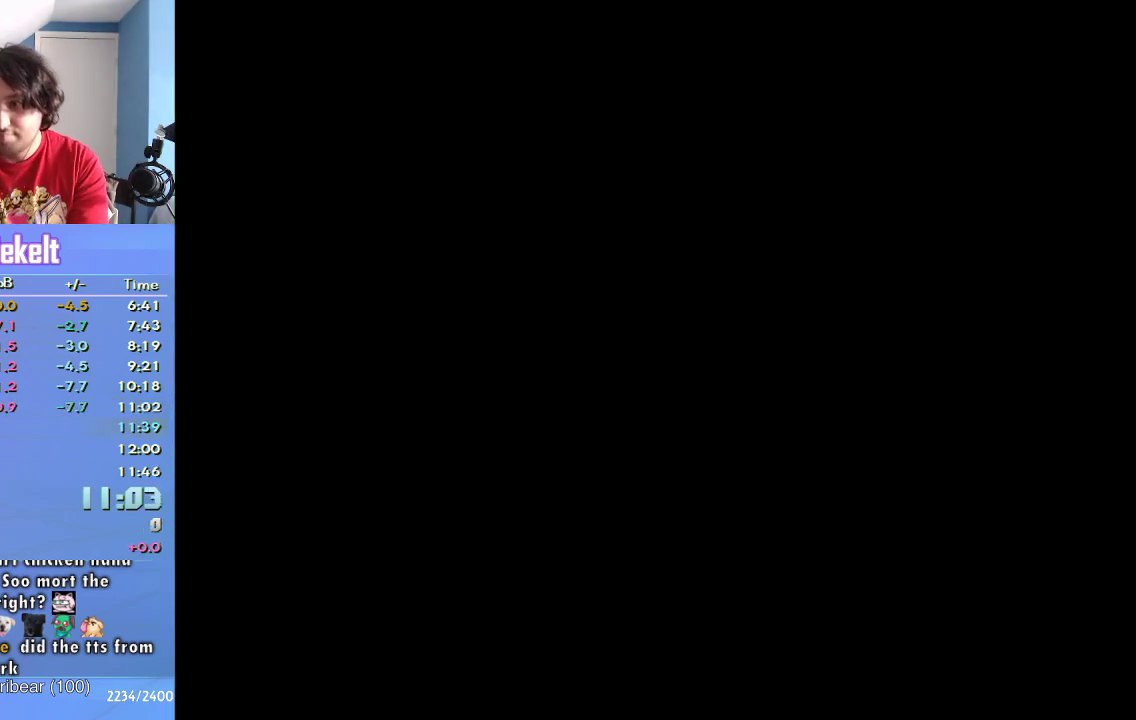
{"buttons": ["TRIANGLE", "START"], "left_stick": "center", "right_stick": "center", "events": [[67, "START", "up"], [117, "START", "down"], [217, "START", "up"], [283, "START", "down"], [500, "TRIANGLE", "down"]]}
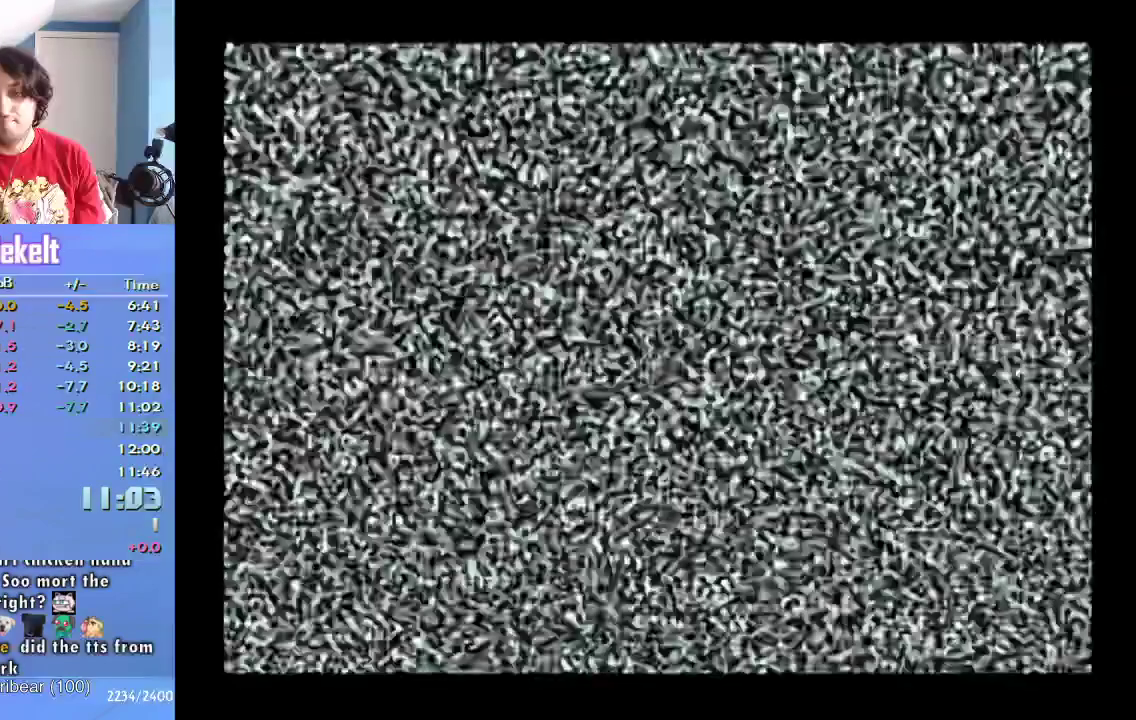
{"buttons": [], "left_stick": "center", "right_stick": "center", "events": [[183, "TRIANGLE", "up"], [233, "START", "up"]]}
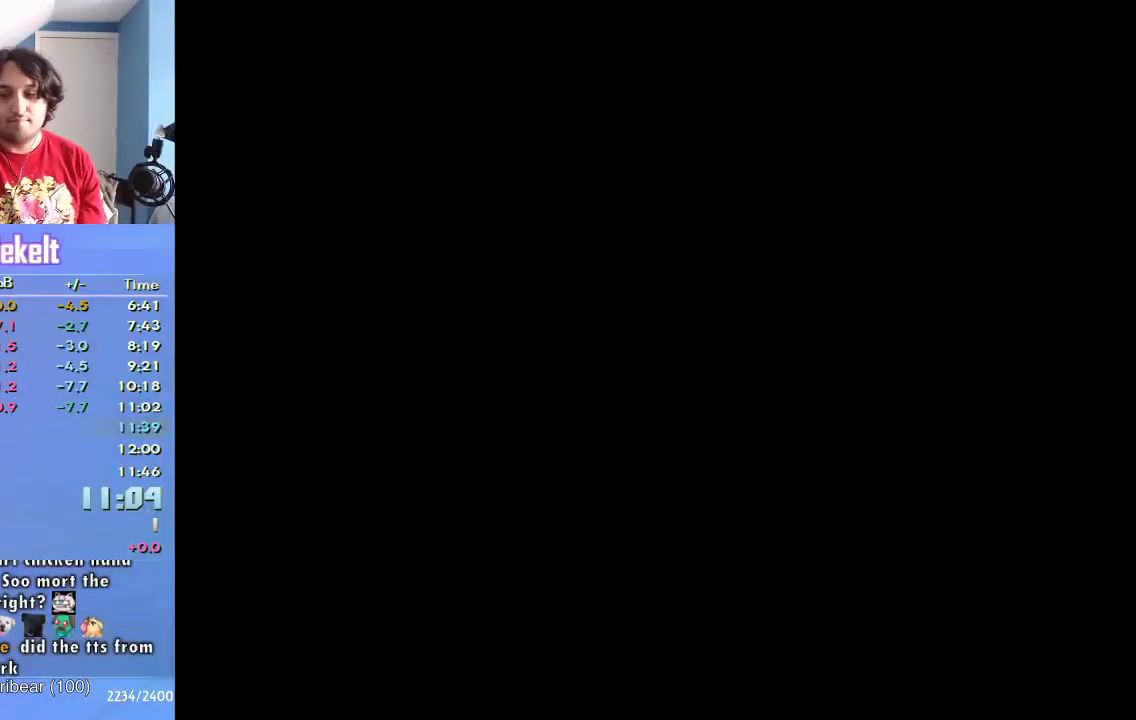
{"buttons": [], "left_stick": "center", "right_stick": "center", "events": []}
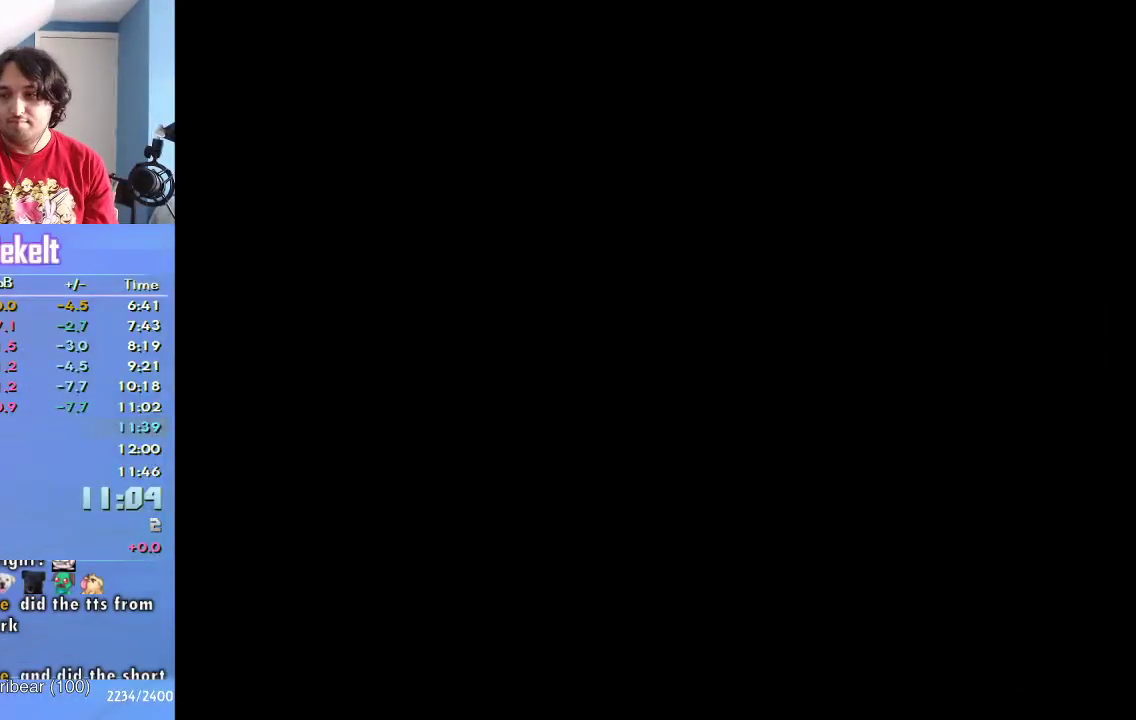
{"buttons": [], "left_stick": "center", "right_stick": "center", "events": []}
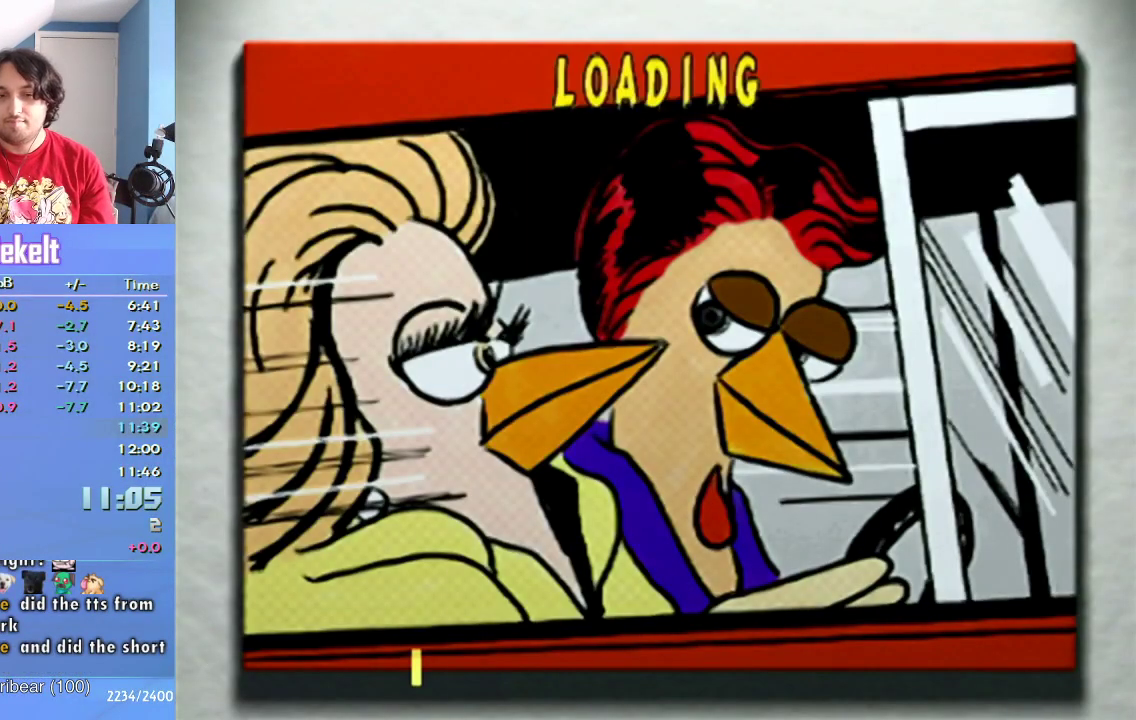
{"buttons": [], "left_stick": "center", "right_stick": "center", "events": []}
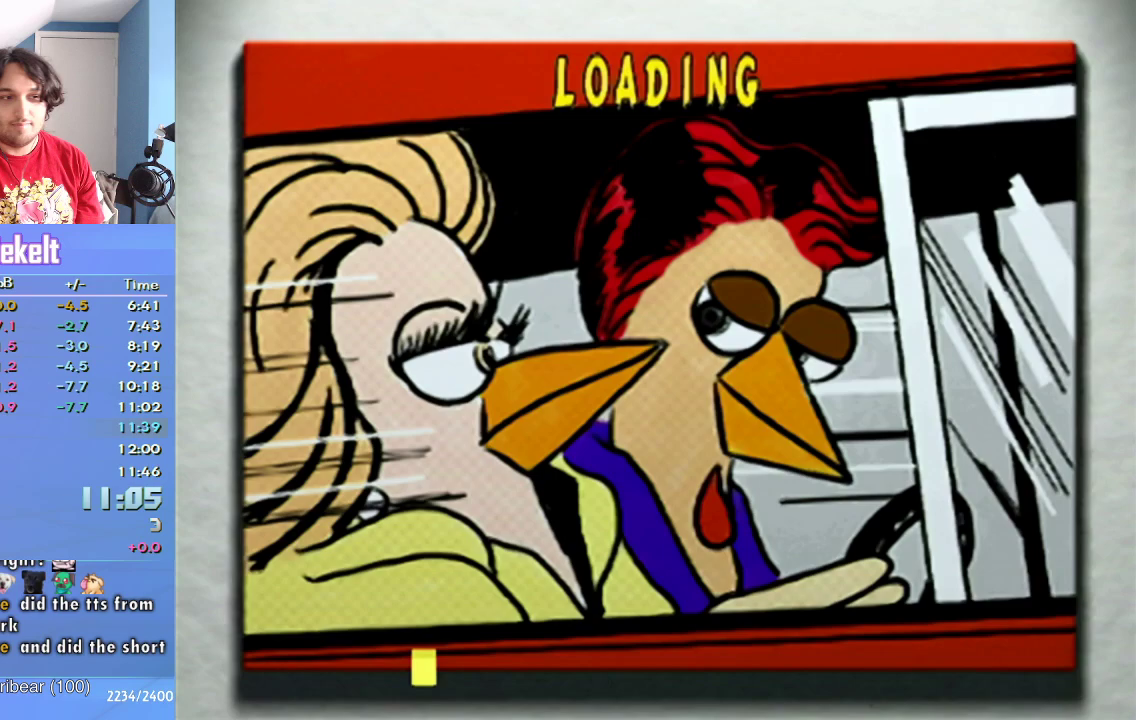
{"buttons": [], "left_stick": "center", "right_stick": "center", "events": []}
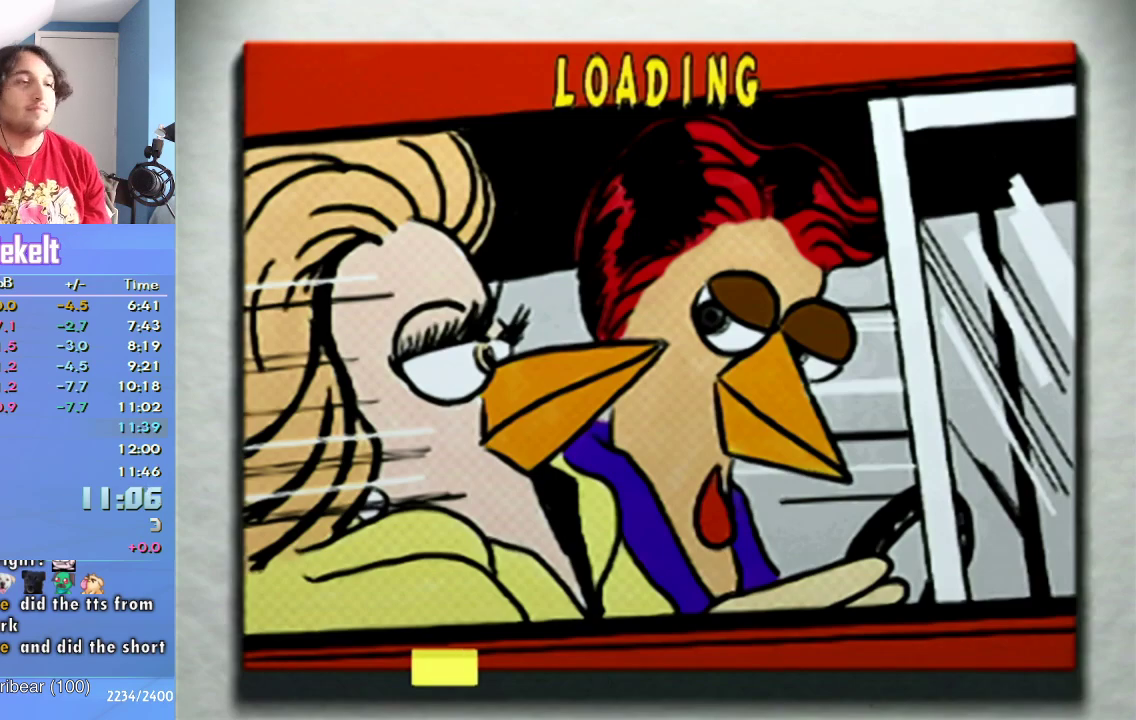
{"buttons": [], "left_stick": "center", "right_stick": "center", "events": []}
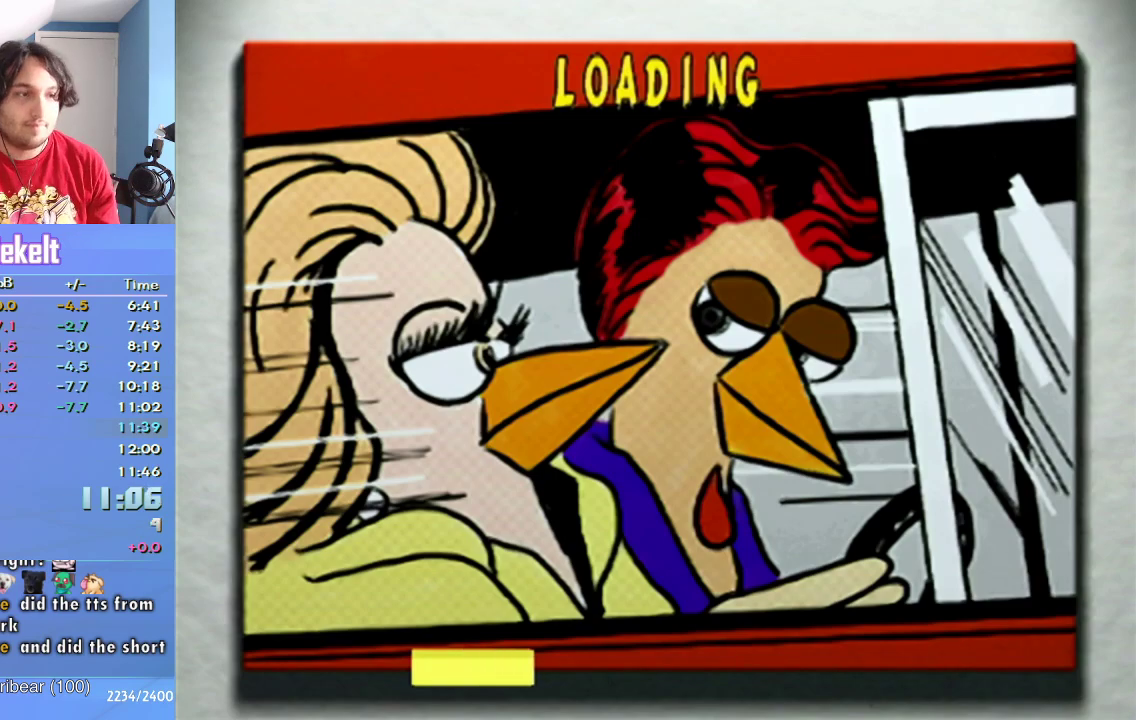
{"buttons": [], "left_stick": "center", "right_stick": "center", "events": []}
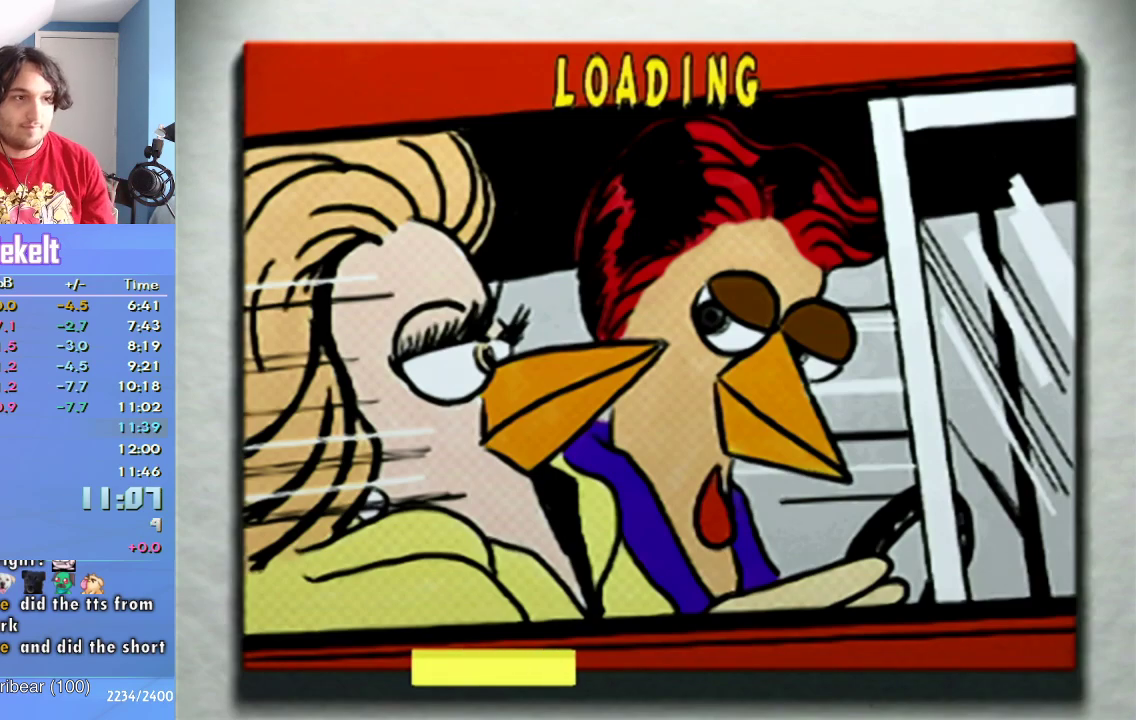
{"buttons": [], "left_stick": "center", "right_stick": "center", "events": []}
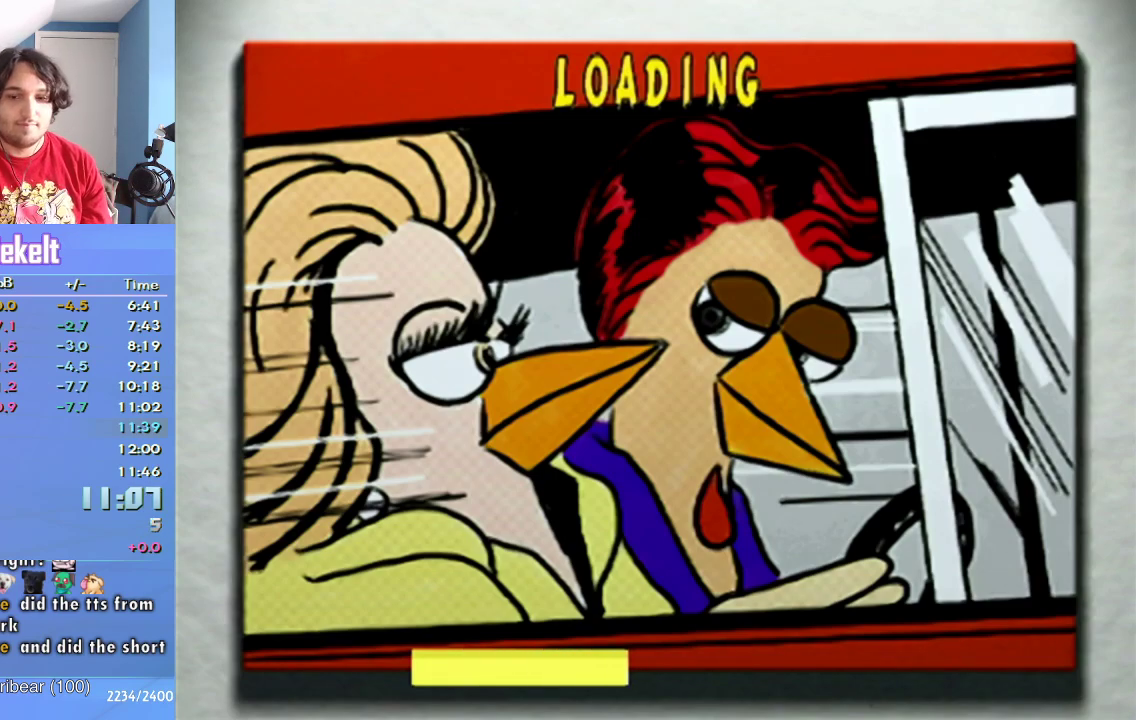
{"buttons": [], "left_stick": "center", "right_stick": "center", "events": []}
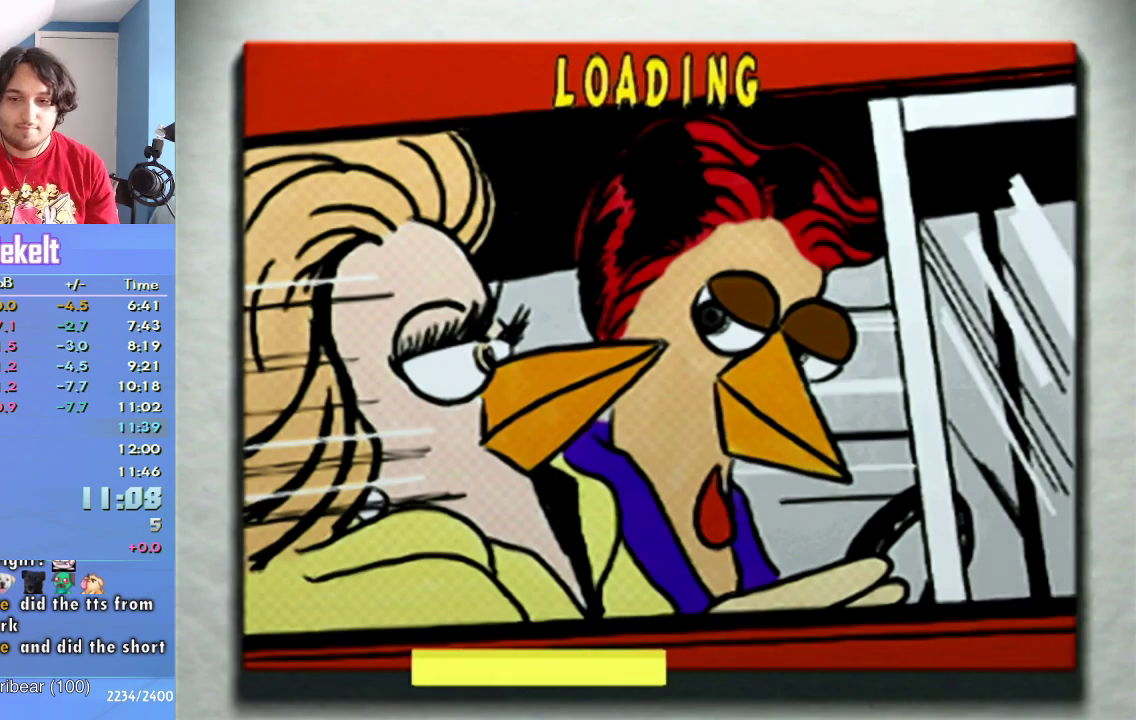
{"buttons": [], "left_stick": "up-left", "right_stick": "center", "events": [[367, "left_stick", "up-left"]]}
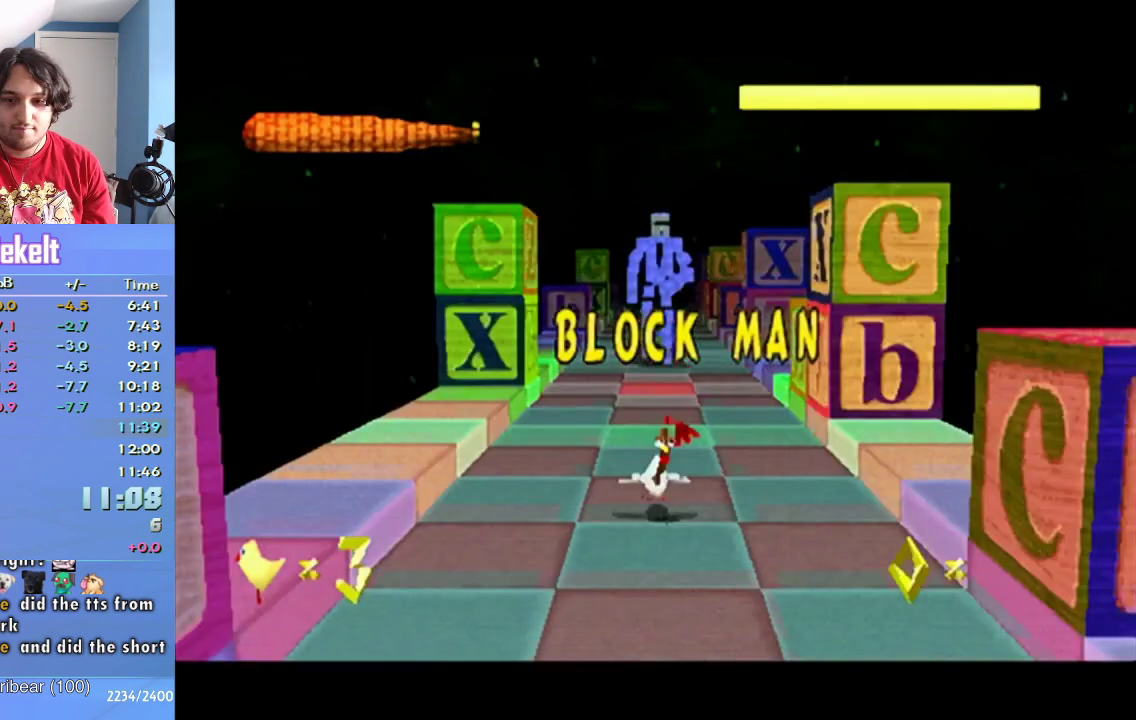
{"buttons": ["CROSS"], "left_stick": "up", "right_stick": "center", "events": [[400, "CROSS", "down"], [467, "left_stick", "up"]]}
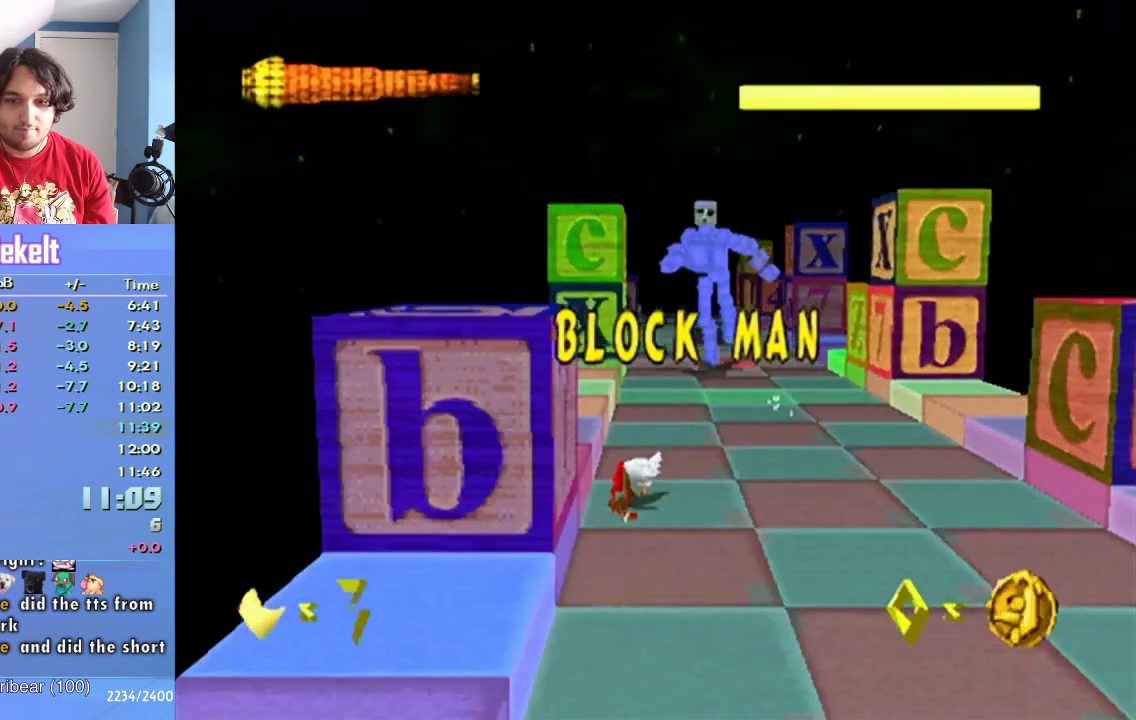
{"buttons": ["CROSS", "CIRCLE"], "left_stick": "up-left", "right_stick": "center", "events": [[367, "left_stick", "up-left"], [483, "CIRCLE", "down"]]}
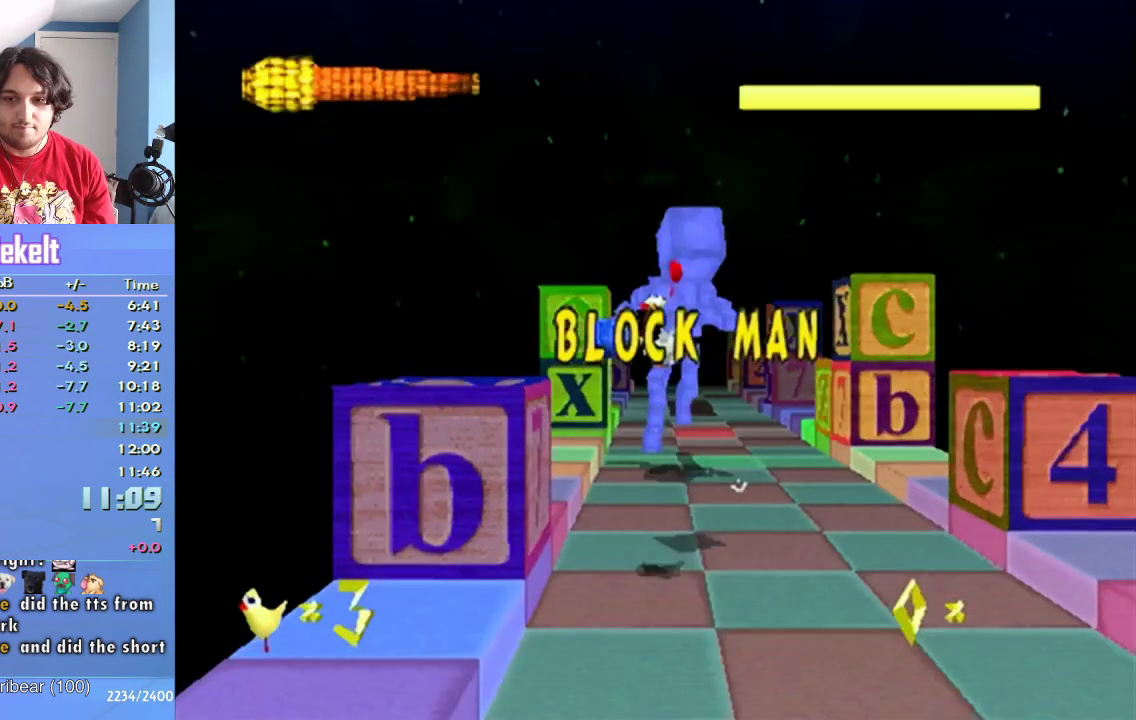
{"buttons": ["CROSS", "CIRCLE"], "left_stick": "up-left", "right_stick": "center", "events": [[17, "left_stick", "up"], [83, "CIRCLE", "up"], [83, "left_stick", "up-left"], [133, "CIRCLE", "down"], [233, "CIRCLE", "up"], [300, "CIRCLE", "down"], [383, "CIRCLE", "up"], [450, "CIRCLE", "down"]]}
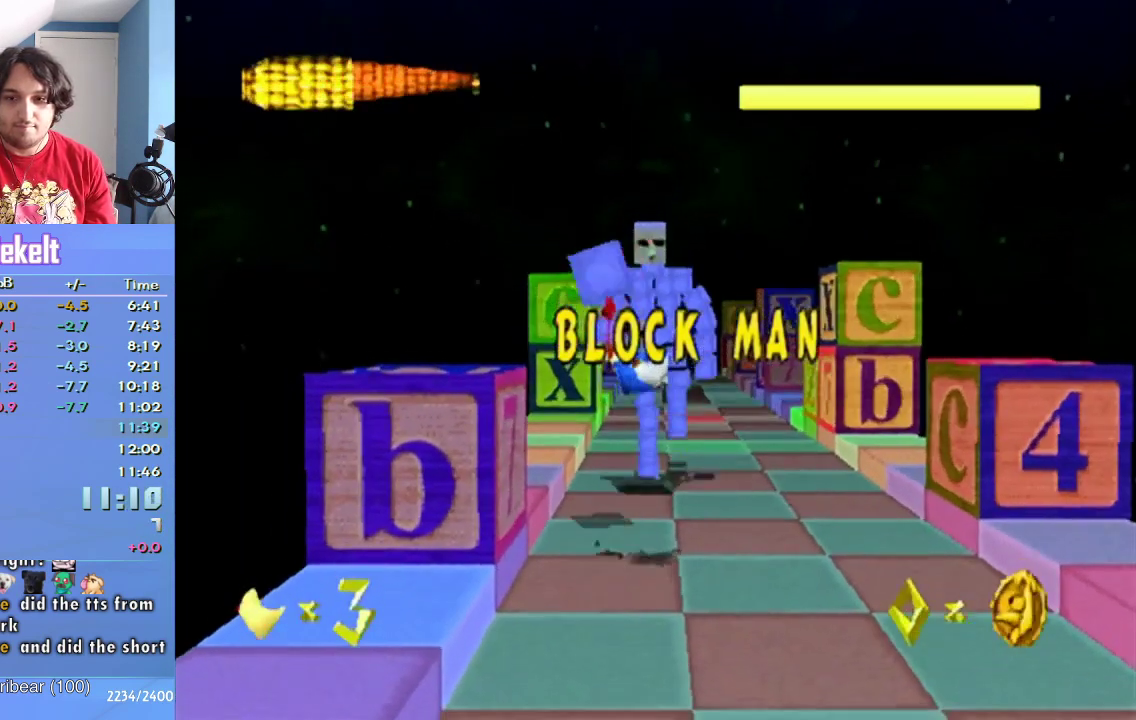
{"buttons": ["CROSS"], "left_stick": "up-left", "right_stick": "center", "events": [[33, "CIRCLE", "up"], [100, "CIRCLE", "down"], [167, "CIRCLE", "up"], [250, "CIRCLE", "down"], [317, "CIRCLE", "up"]]}
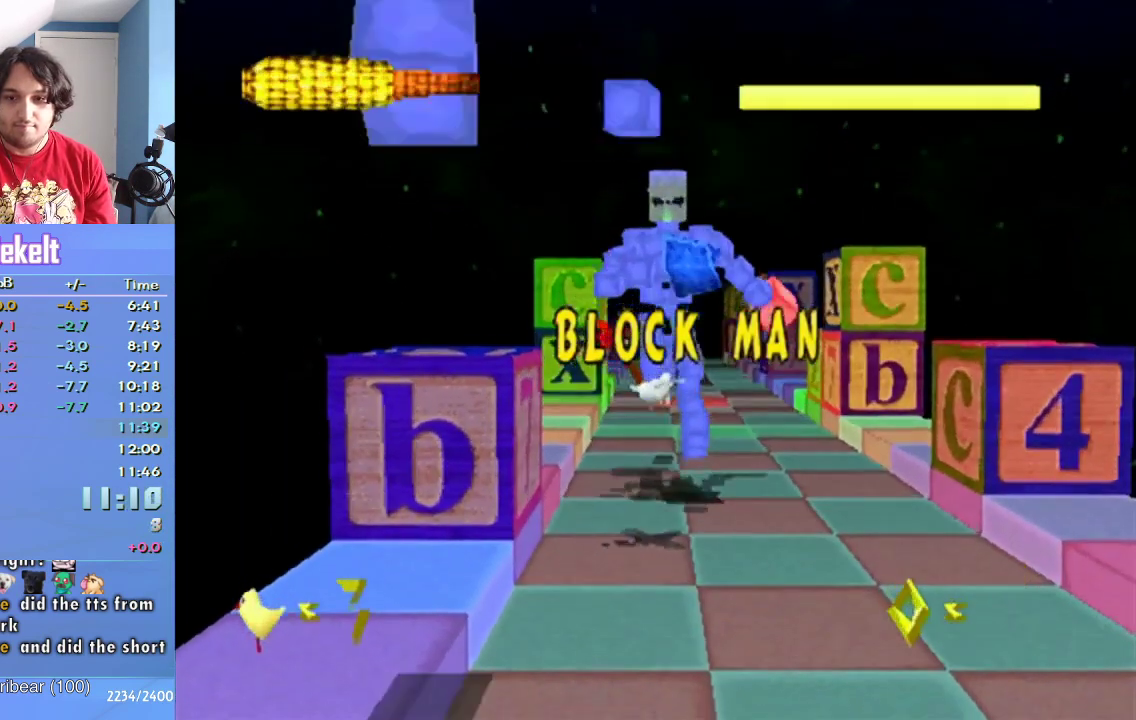
{"buttons": ["CROSS", "CIRCLE"], "left_stick": "up-left", "right_stick": "center", "events": [[33, "CIRCLE", "down"], [100, "CIRCLE", "up"], [183, "CIRCLE", "down"], [250, "CIRCLE", "up"], [350, "CIRCLE", "down"], [433, "CIRCLE", "up"], [500, "CIRCLE", "down"]]}
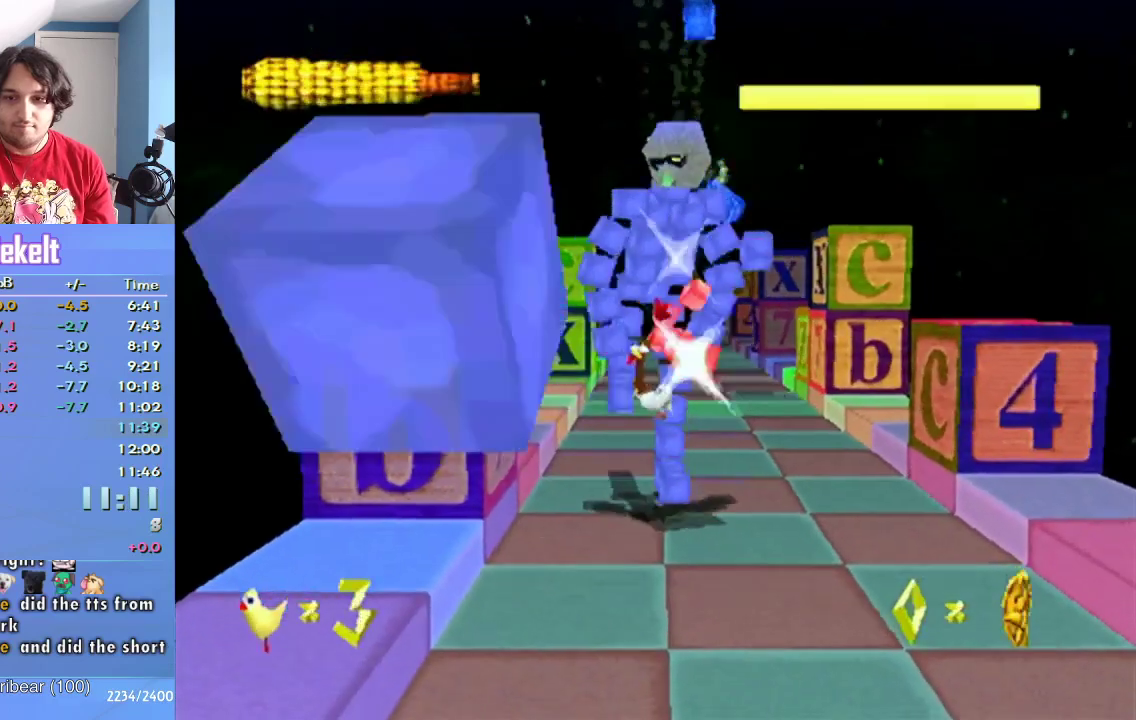
{"buttons": ["CROSS", "CIRCLE"], "left_stick": "up-left", "right_stick": "center", "events": [[83, "CIRCLE", "up"], [183, "CIRCLE", "down"], [233, "CIRCLE", "up"], [333, "CIRCLE", "down"], [417, "CIRCLE", "up"], [483, "CIRCLE", "down"]]}
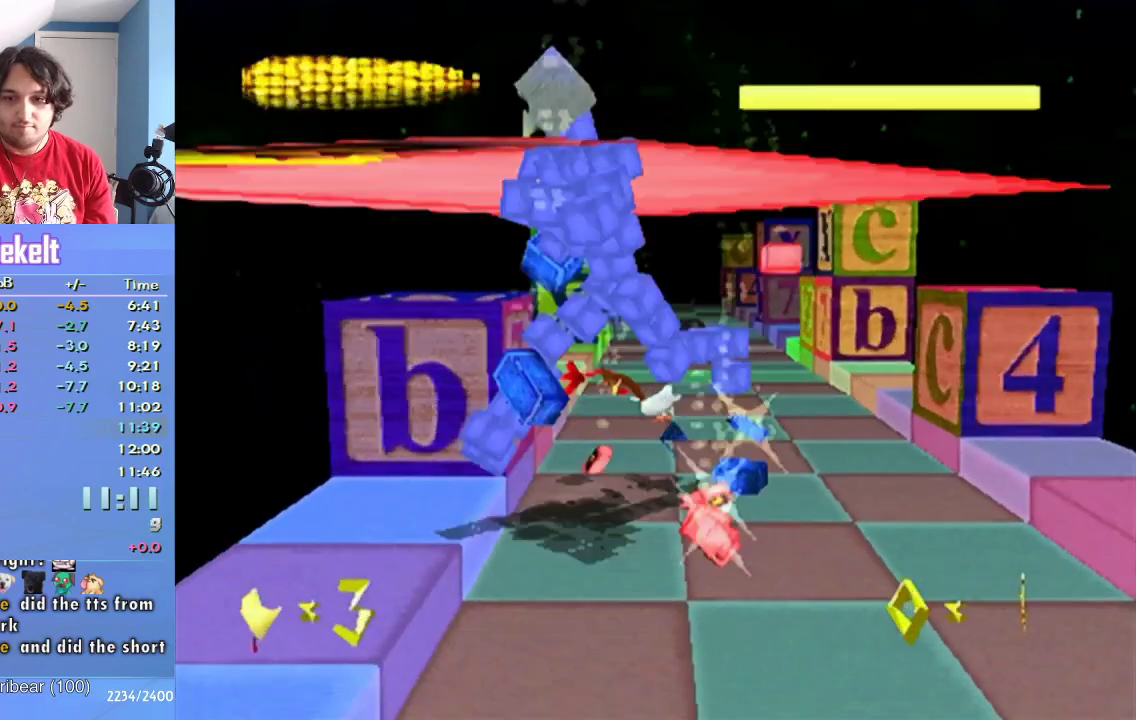
{"buttons": ["CROSS", "CIRCLE"], "left_stick": "up-left", "right_stick": "center", "events": [[83, "CIRCLE", "up"], [133, "CIRCLE", "down"], [233, "CIRCLE", "up"], [283, "CIRCLE", "down"], [383, "CIRCLE", "up"], [450, "CIRCLE", "down"]]}
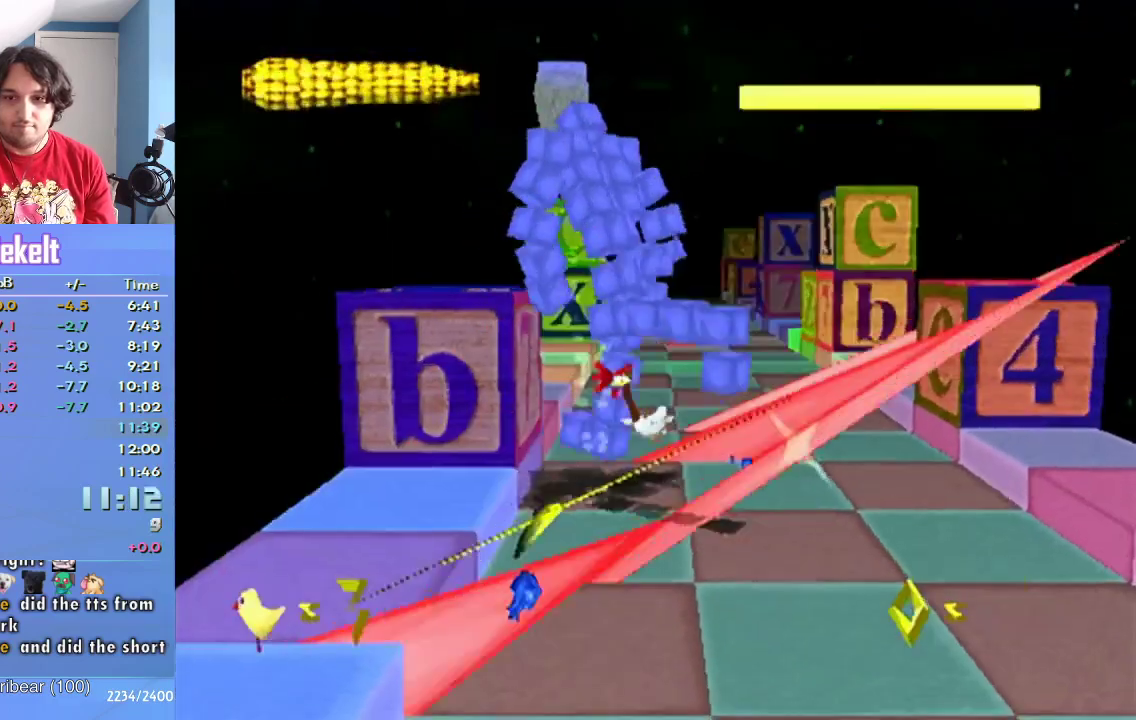
{"buttons": [], "left_stick": "up-left", "right_stick": "center", "events": [[17, "CIRCLE", "up"], [100, "CIRCLE", "down"], [200, "CIRCLE", "up"], [250, "CROSS", "up"]]}
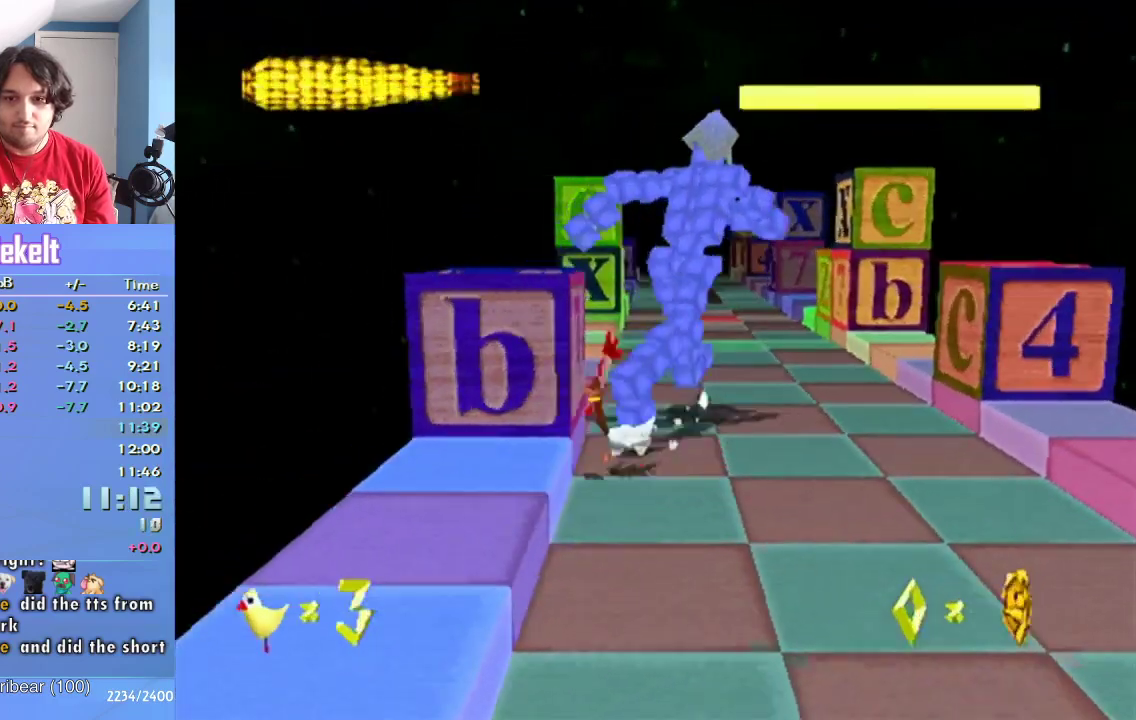
{"buttons": ["CROSS"], "left_stick": "up", "right_stick": "center", "events": [[250, "CROSS", "down"], [467, "left_stick", "up"]]}
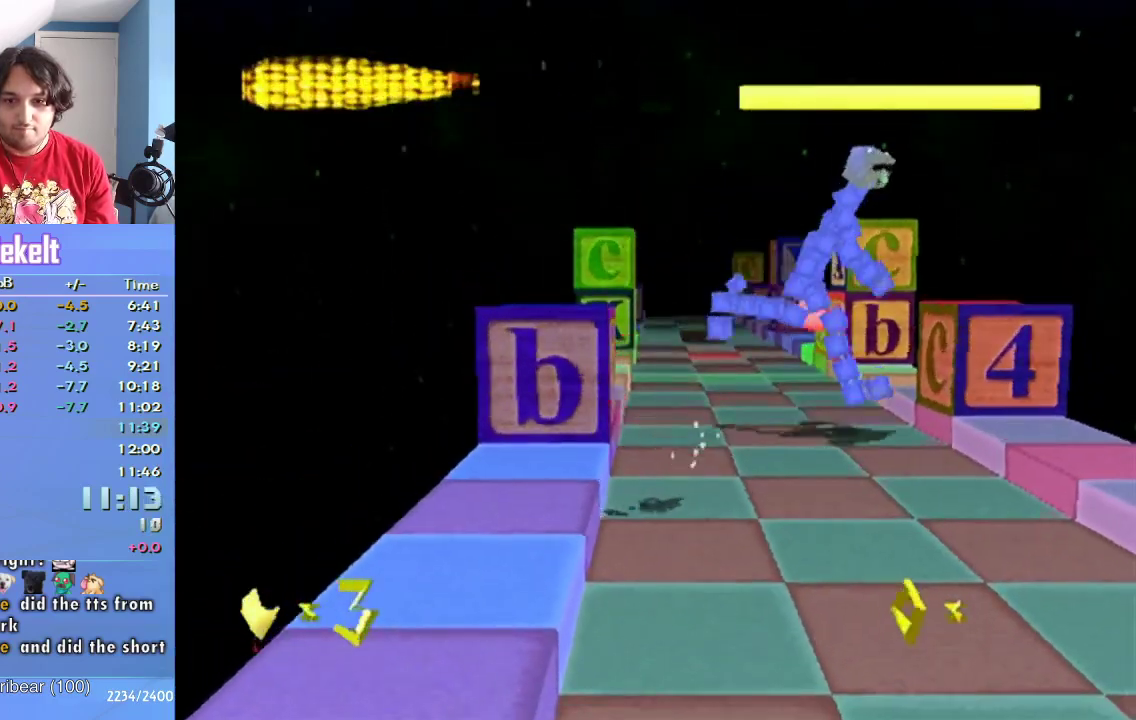
{"buttons": ["CROSS"], "left_stick": "up-left", "right_stick": "center", "events": [[117, "left_stick", "up-left"], [150, "CIRCLE", "down"], [183, "left_stick", "up"], [250, "CIRCLE", "up"], [250, "left_stick", "up-right"], [367, "CIRCLE", "down"], [400, "left_stick", "up"], [467, "CIRCLE", "up"], [500, "left_stick", "up-left"]]}
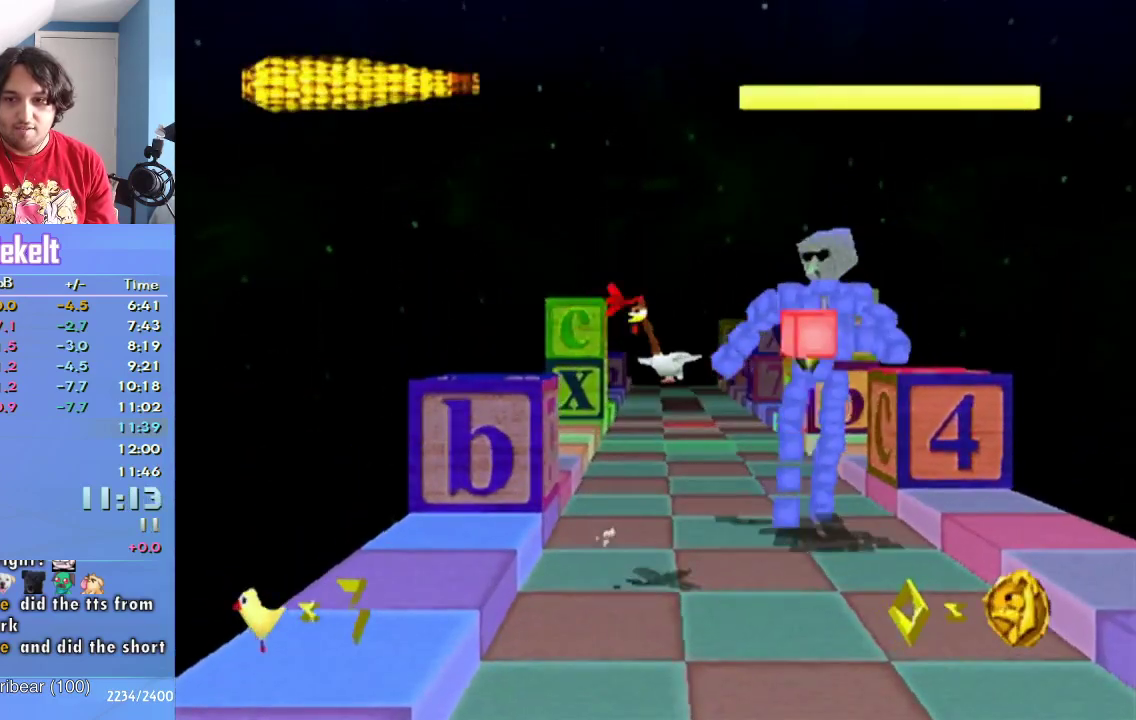
{"buttons": ["CROSS", "CIRCLE"], "left_stick": "up-left", "right_stick": "center", "events": [[17, "CIRCLE", "down"], [117, "CIRCLE", "up"], [183, "CIRCLE", "down"], [250, "CIRCLE", "up"], [350, "CIRCLE", "down"], [417, "CIRCLE", "up"], [467, "CIRCLE", "down"]]}
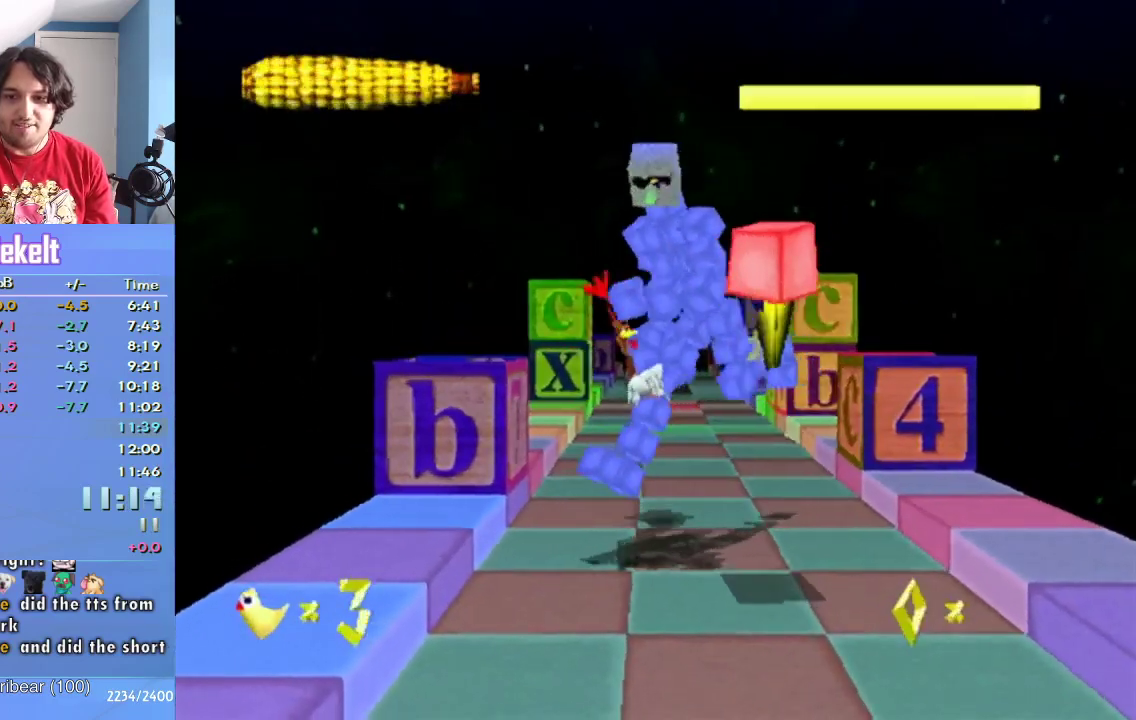
{"buttons": ["CROSS", "CIRCLE"], "left_stick": "up-left", "right_stick": "center", "events": [[67, "CIRCLE", "up"], [150, "CIRCLE", "down"], [217, "CIRCLE", "up"], [317, "CIRCLE", "down"], [400, "CIRCLE", "up"], [467, "CIRCLE", "down"]]}
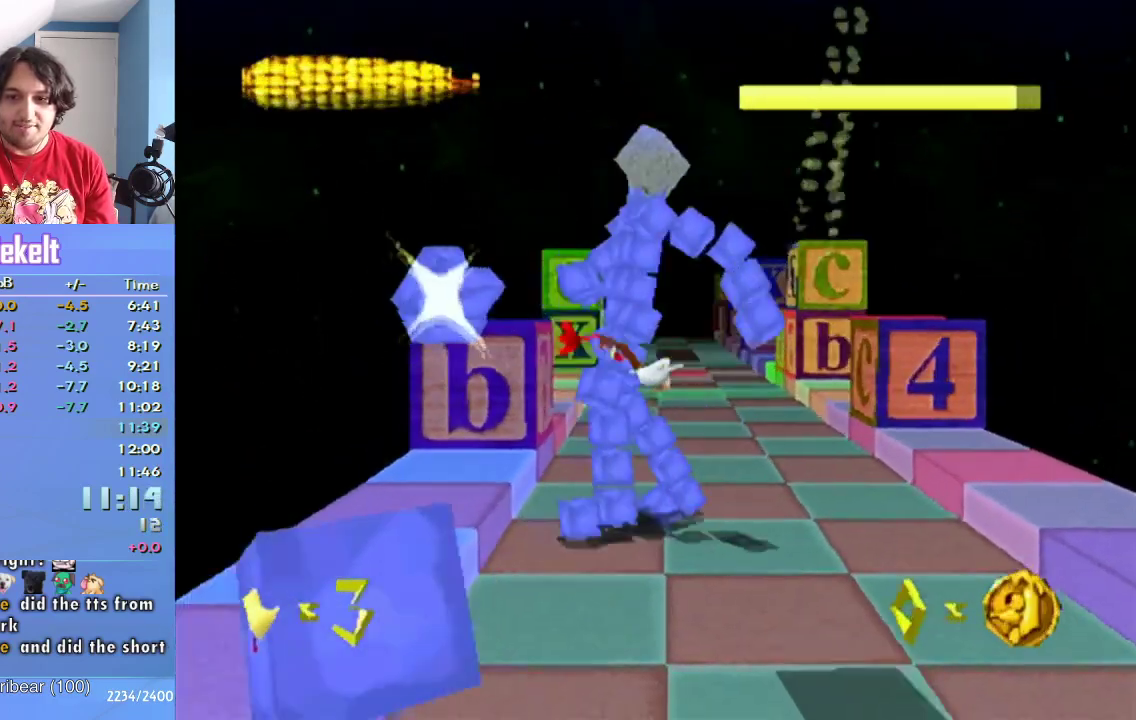
{"buttons": ["CROSS", "CIRCLE"], "left_stick": "up-left", "right_stick": "center", "events": [[33, "CIRCLE", "up"], [117, "CIRCLE", "down"], [183, "CIRCLE", "up"], [267, "CIRCLE", "down"], [333, "CIRCLE", "up"], [433, "CIRCLE", "down"]]}
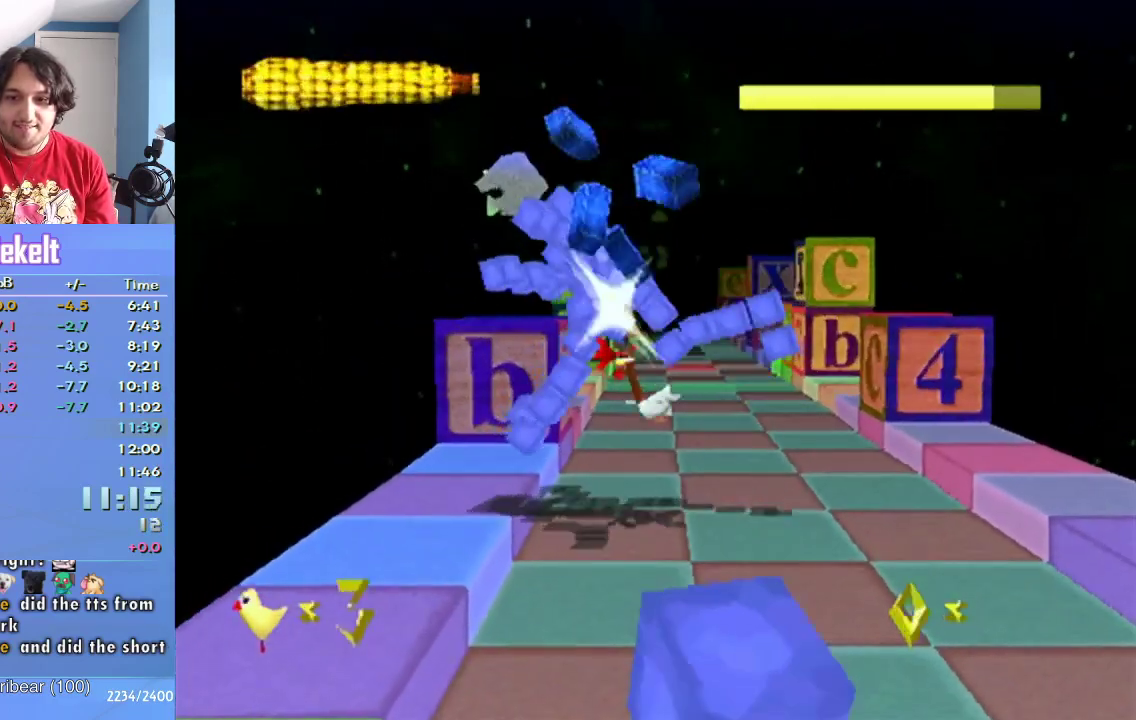
{"buttons": ["CROSS"], "left_stick": "up-left", "right_stick": "center", "events": [[17, "CIRCLE", "up"], [83, "CIRCLE", "down"], [183, "CIRCLE", "up"], [267, "CIRCLE", "down"], [367, "CIRCLE", "up"], [417, "CIRCLE", "down"], [483, "CIRCLE", "up"]]}
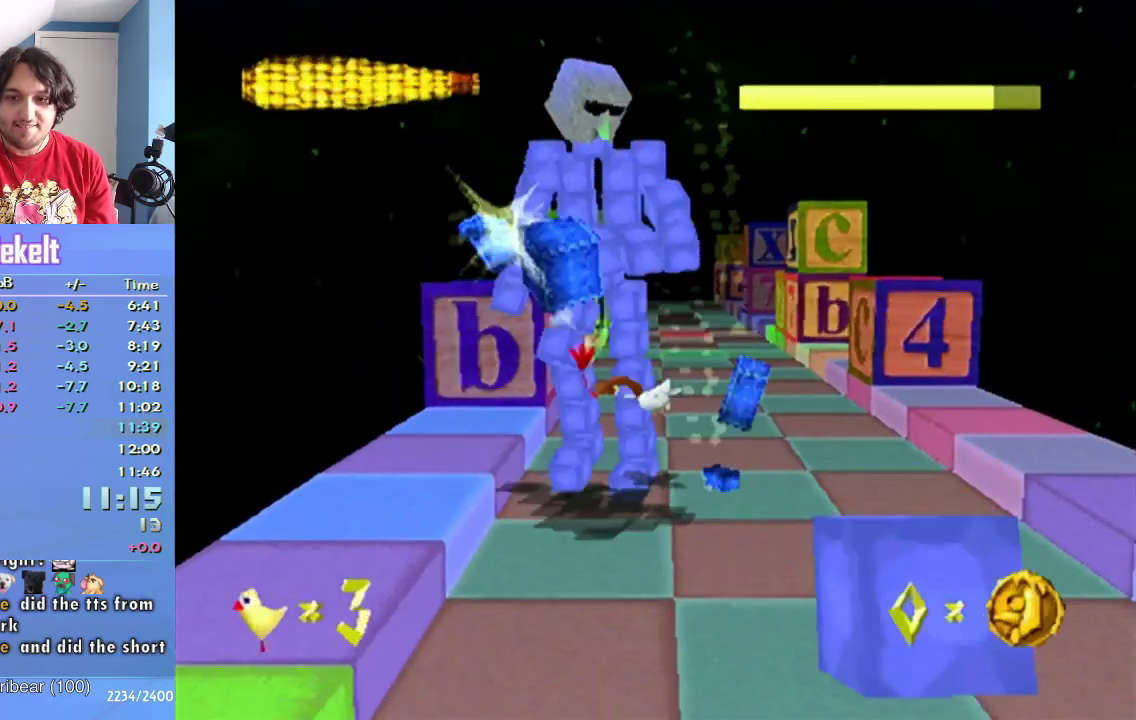
{"buttons": [], "left_stick": "up-left", "right_stick": "center", "events": [[83, "CIRCLE", "down"], [133, "CIRCLE", "up"], [233, "CIRCLE", "down"], [283, "CIRCLE", "up"], [350, "CIRCLE", "down"], [483, "CIRCLE", "up"], [483, "CROSS", "up"]]}